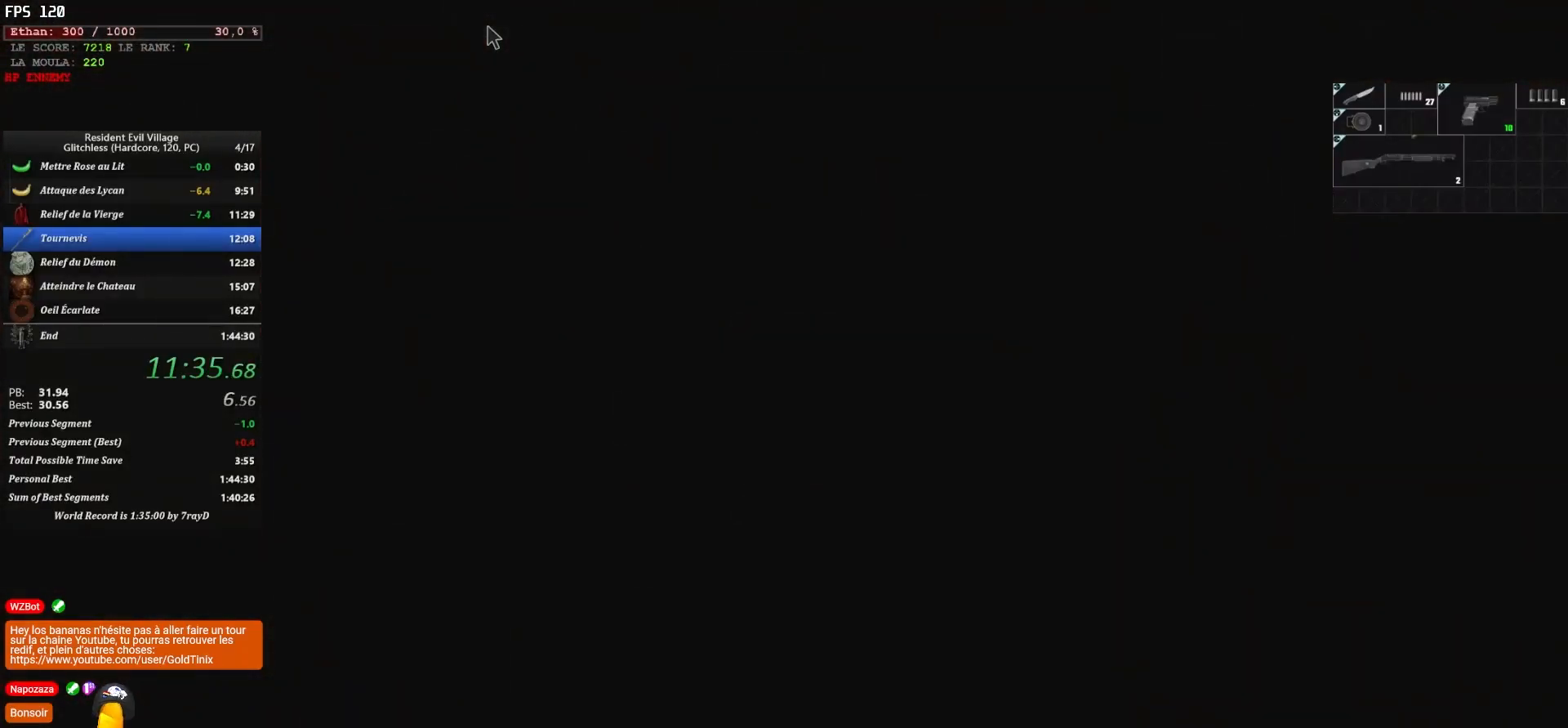
Gameplay with keyboard and mouse; each line is a JSON object with the keys and mouse buttons held at the frame after it. "events" lists presses ("down") and releases ("up") of "1", "2", "3", "4", "5", "a", "alt", "c", "caps_lock", "ctrl", "d", "e", "escape", "f", "g", "q", "r", "s", "shift", "space", "t", "tab", "v", "w", "x", "z", "mouse_left", "mouse_wheel" and "mouse_right" between this image and that frame as [ms after this image, input, new state], when the widget could be followed in between. "mouse_left", "mouse_wheel", "mouse_right" = the "left", "wheel", "right" buttons of the "mouse" list. No other keys are recorded. "wheel" means that the mouse wheel is clicked or scrolled. Not read: mouse_move.
{"keys": ["z"], "mouse": [], "events": [[367, "z", "down"]]}
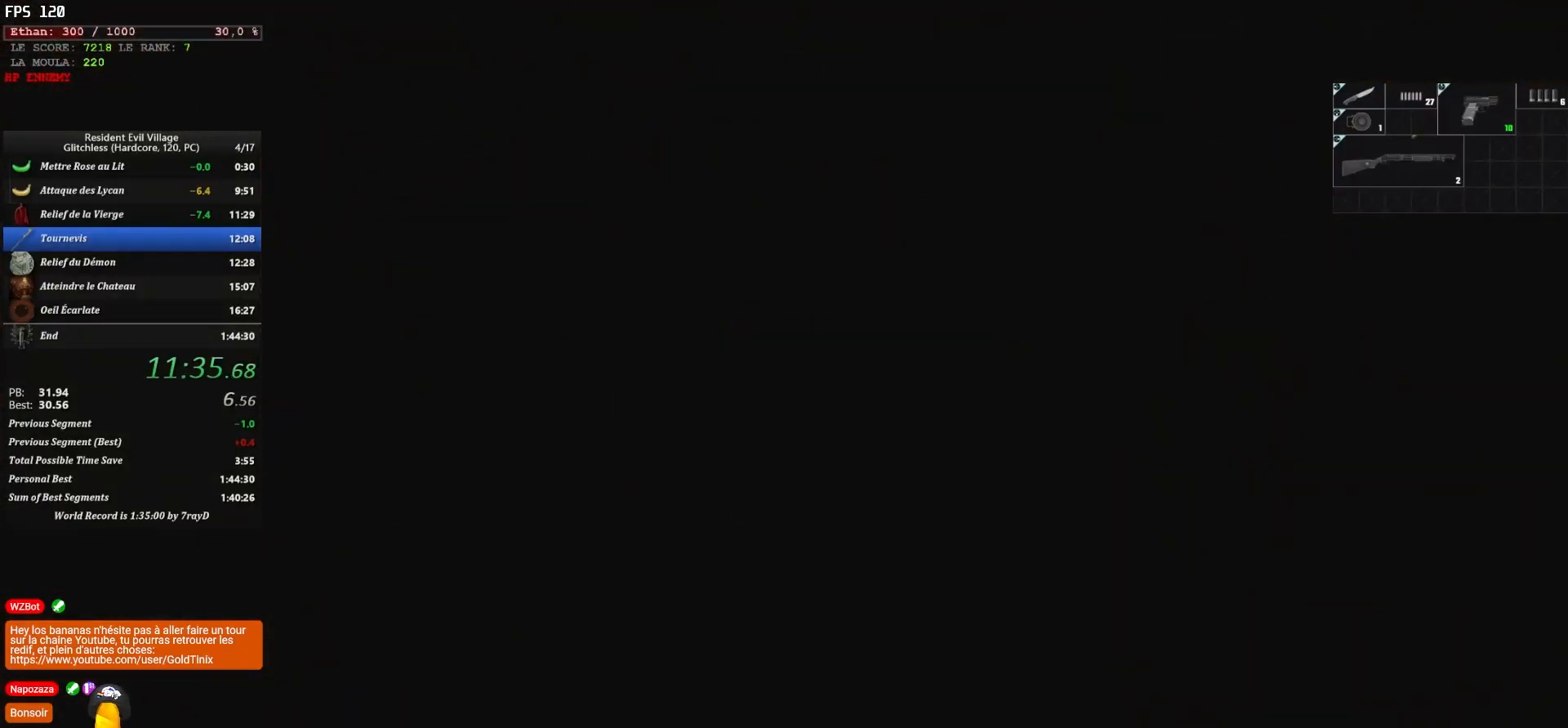
{"keys": [], "mouse": [], "events": [[17, "mouse_left", "down"], [17, "mouse_right", "down"], [67, "z", "up"], [100, "mouse_left", "up"], [100, "mouse_right", "up"], [150, "mouse_left", "down"], [150, "mouse_right", "down"], [233, "mouse_left", "up"], [283, "mouse_left", "down"], [367, "mouse_left", "up"], [433, "mouse_right", "up"]]}
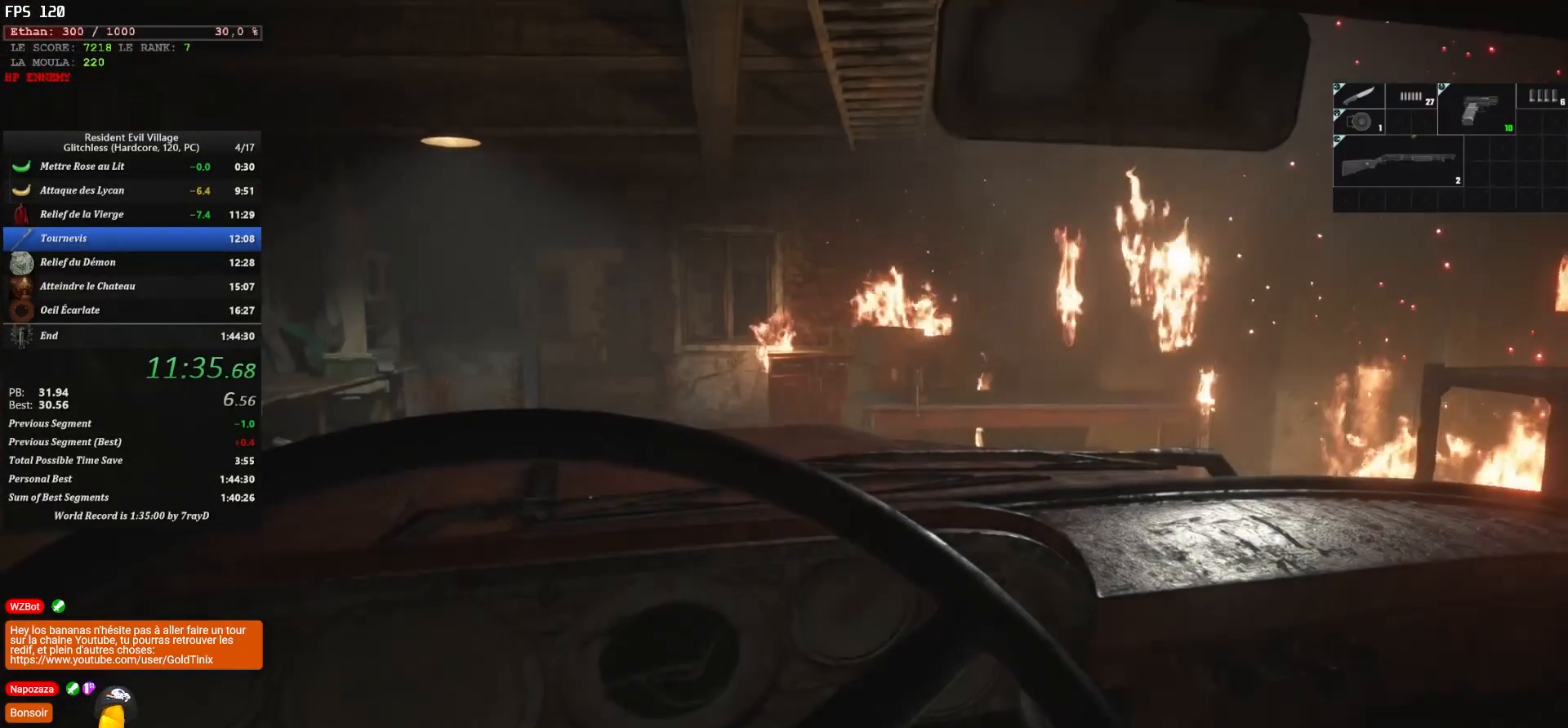
{"keys": [], "mouse": [], "events": []}
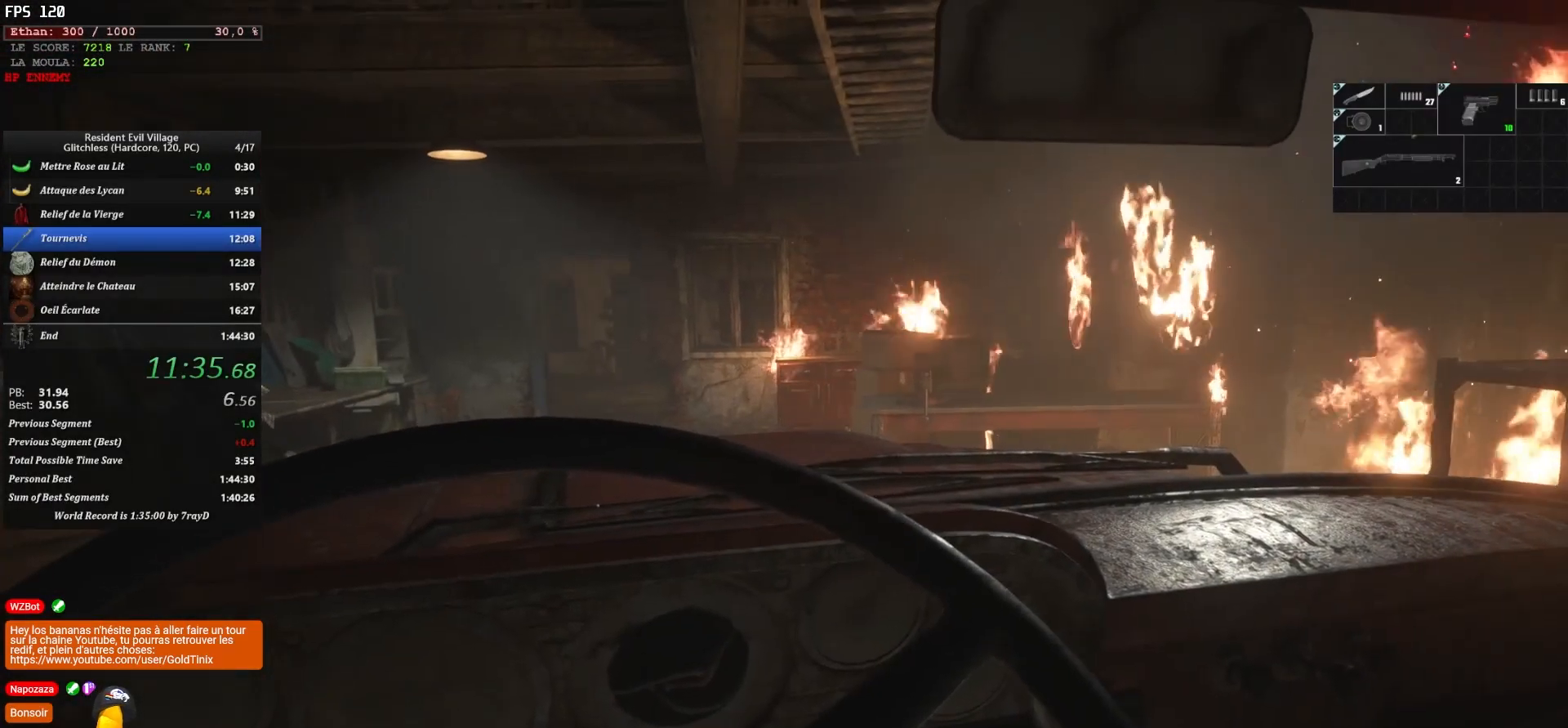
{"keys": [], "mouse": [], "events": [[83, "mouse_left", "down"], [83, "mouse_right", "down"], [233, "mouse_left", "up"], [233, "mouse_right", "up"]]}
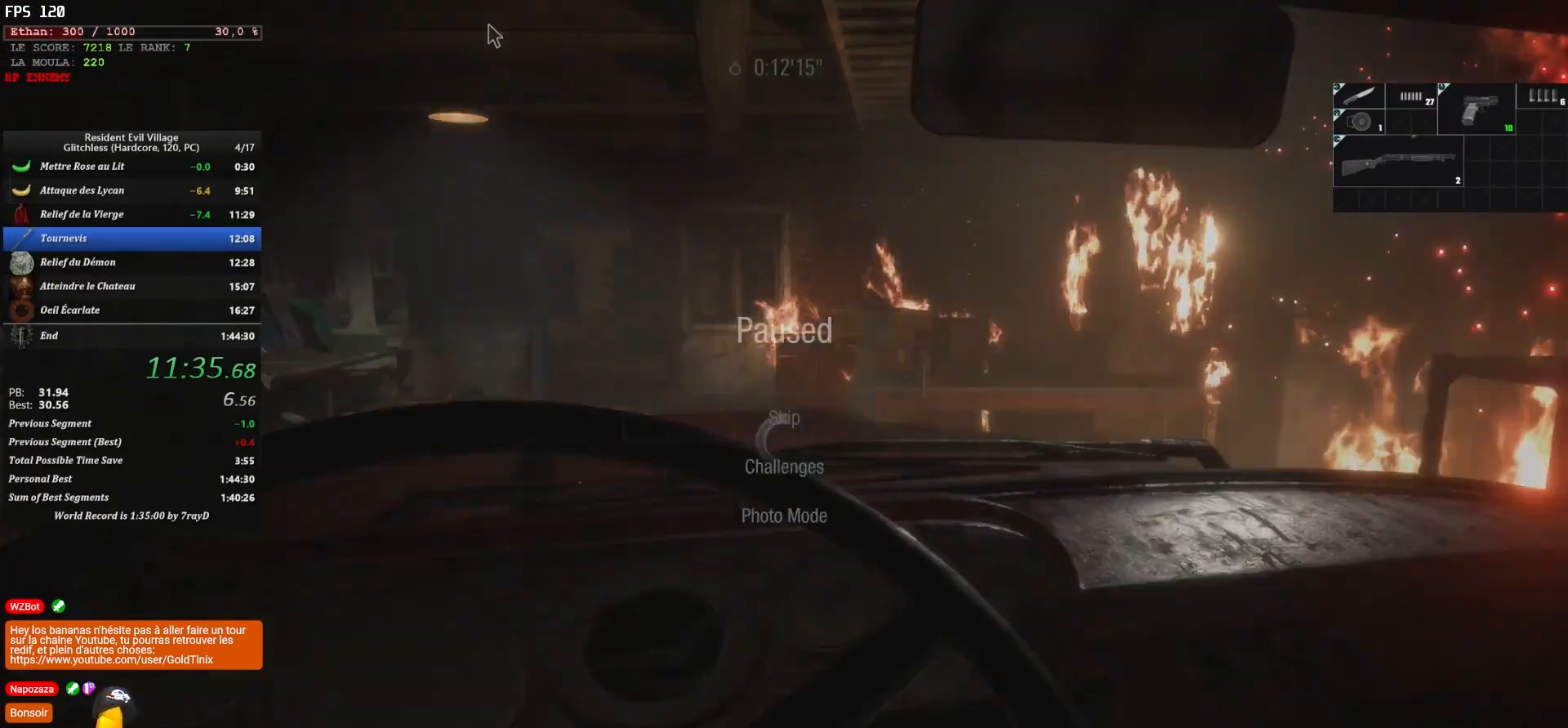
{"keys": ["z"], "mouse": [], "events": [[433, "z", "down"]]}
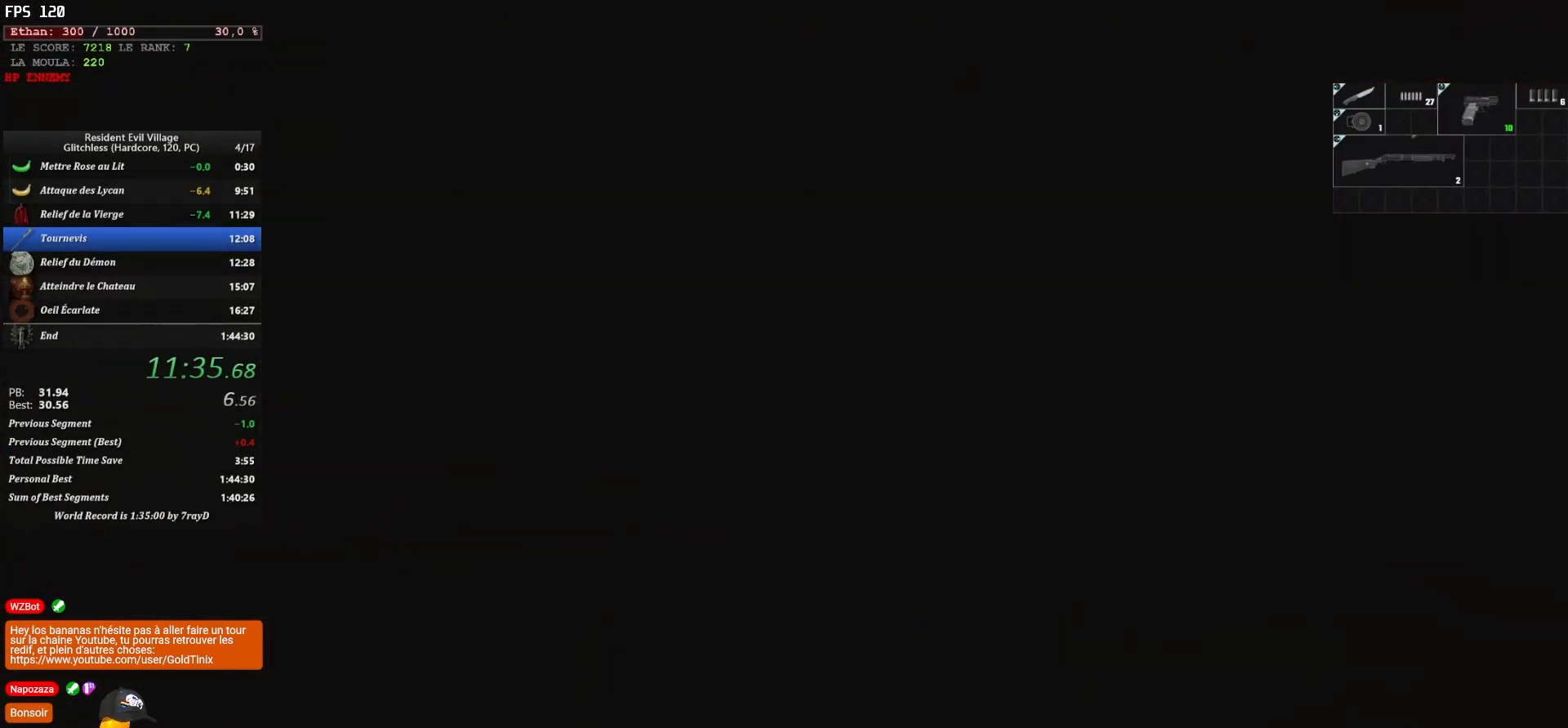
{"keys": ["shift", "z"], "mouse": [], "events": [[17, "shift", "down"]]}
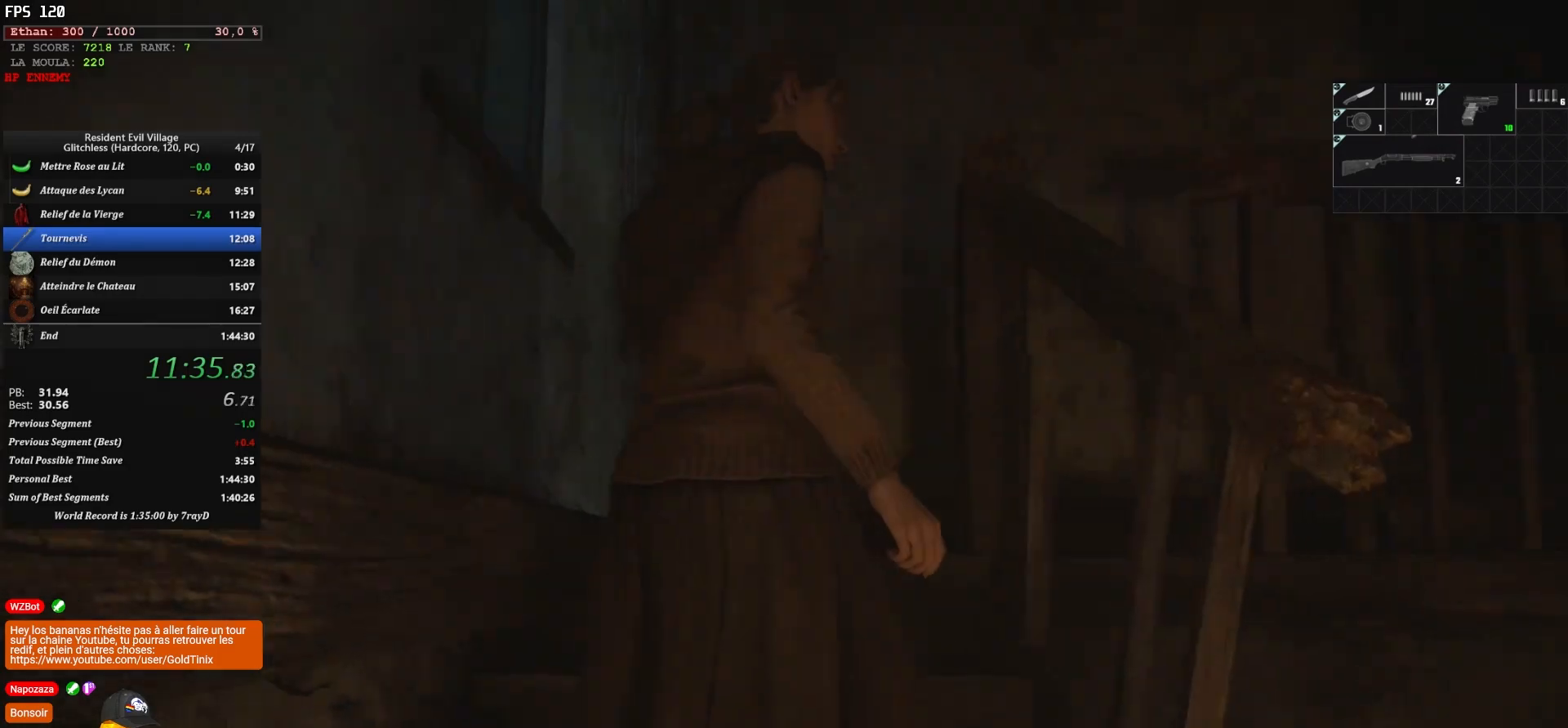
{"keys": ["shift", "z"], "mouse": [], "events": []}
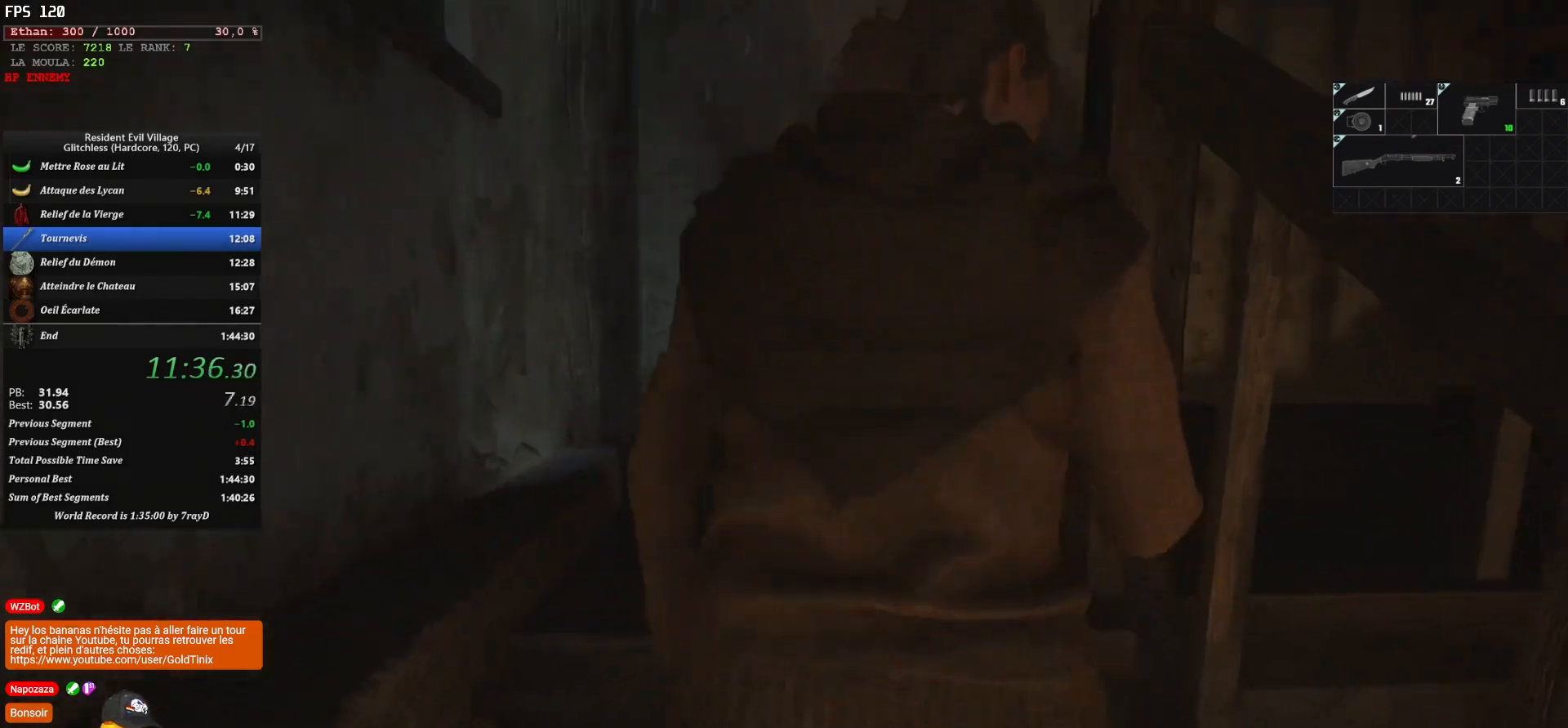
{"keys": ["shift", "z"], "mouse": [], "events": []}
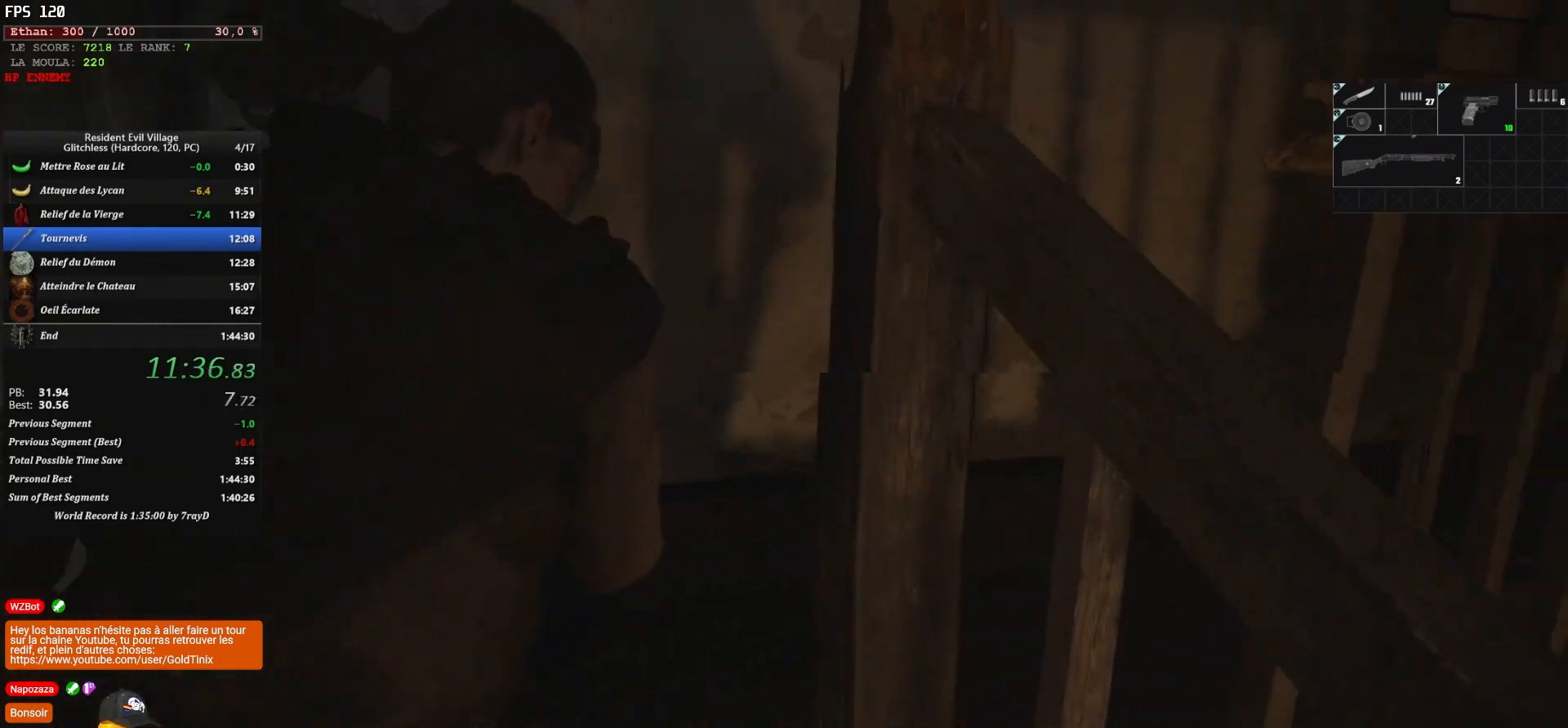
{"keys": ["shift", "z"], "mouse": [], "events": []}
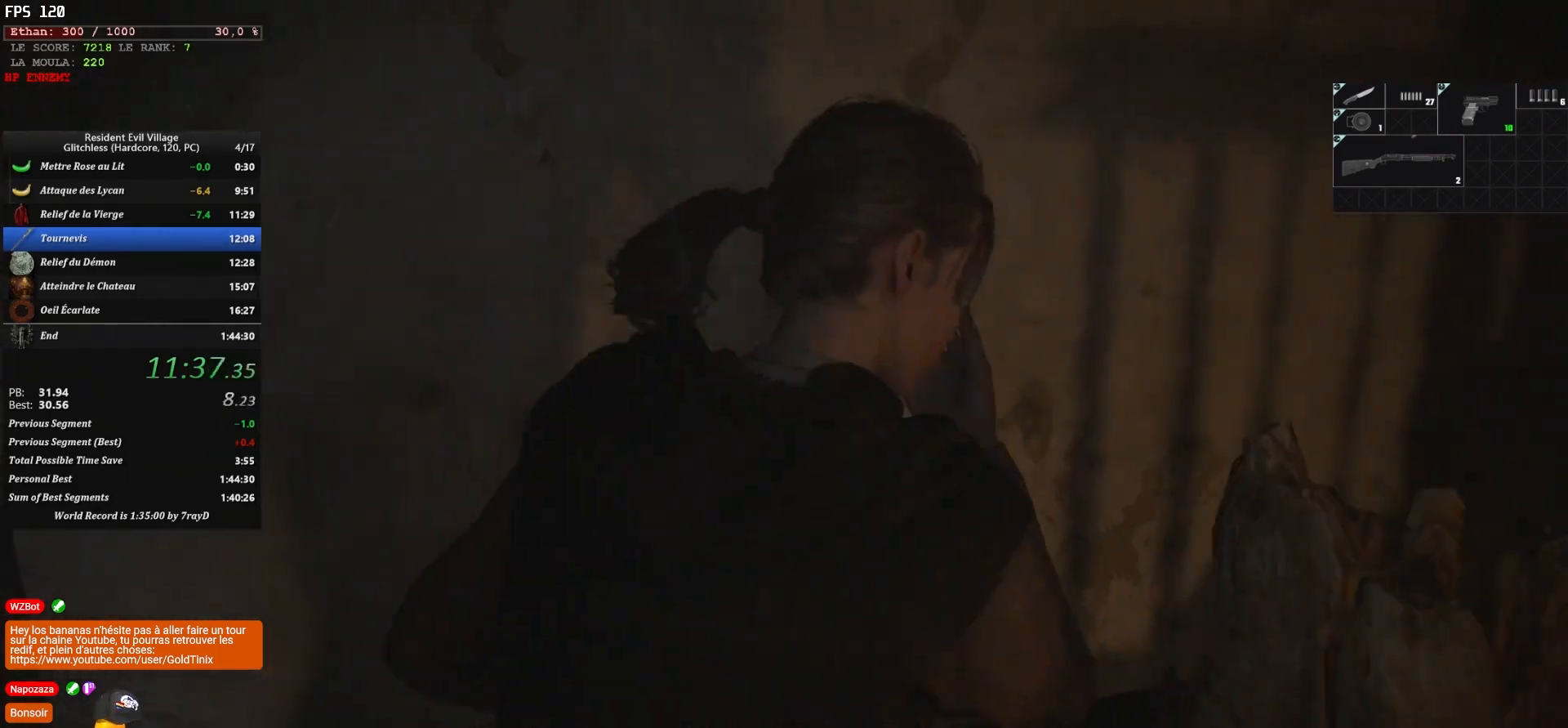
{"keys": ["shift", "z"], "mouse": [], "events": []}
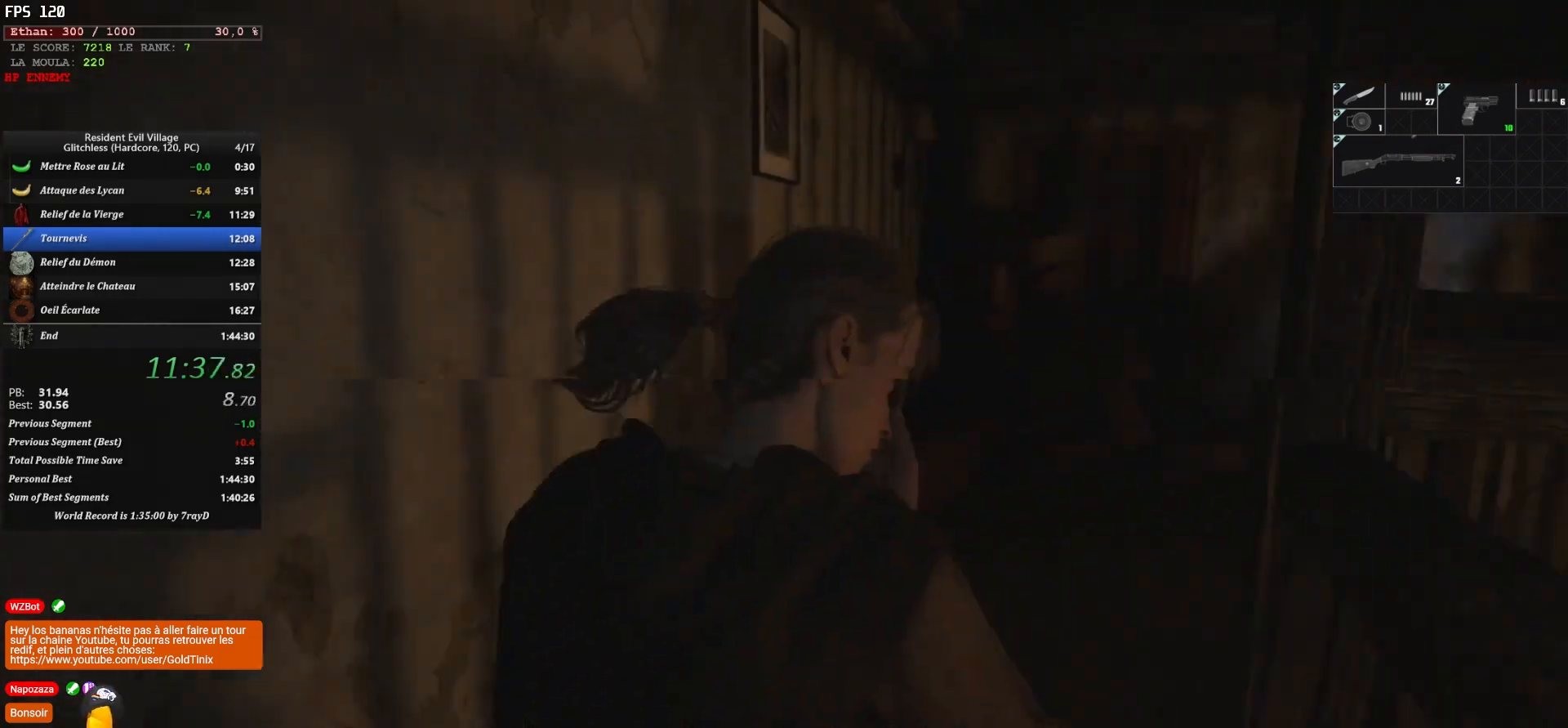
{"keys": ["r", "shift", "z"], "mouse": [], "events": [[467, "r", "down"]]}
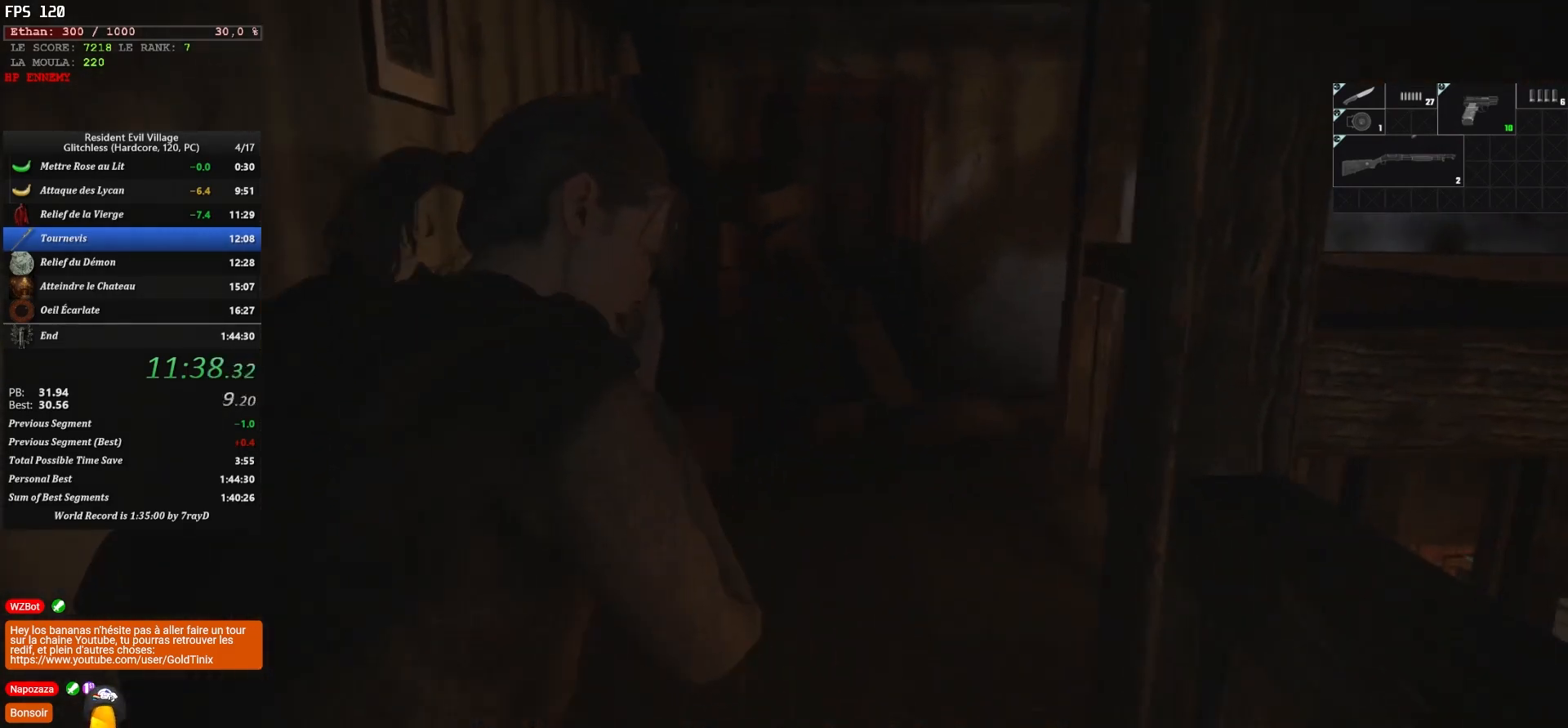
{"keys": ["shift", "z"], "mouse": [], "events": [[50, "r", "up"], [83, "r", "down"], [200, "r", "up"]]}
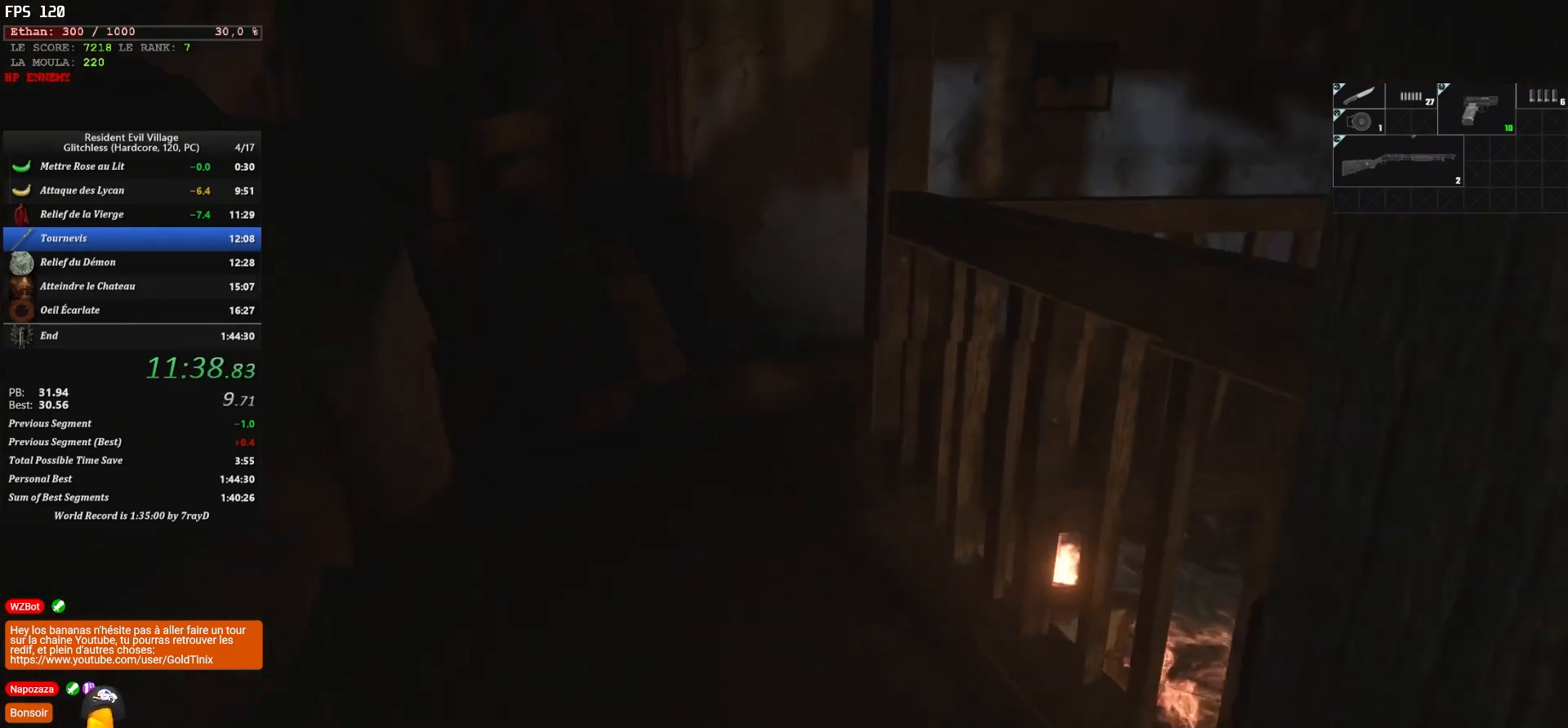
{"keys": ["shift", "z"], "mouse": [], "events": []}
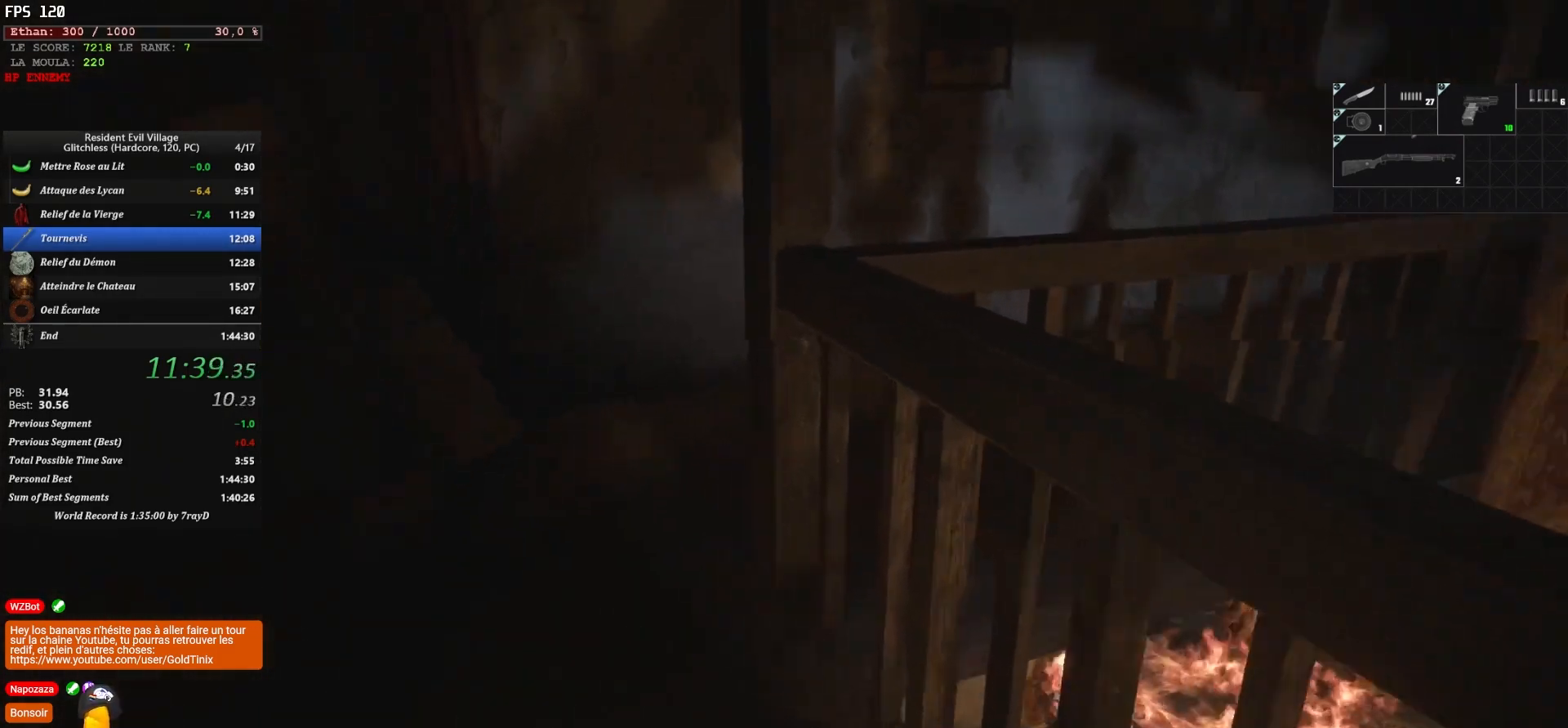
{"keys": ["shift", "z"], "mouse": [], "events": []}
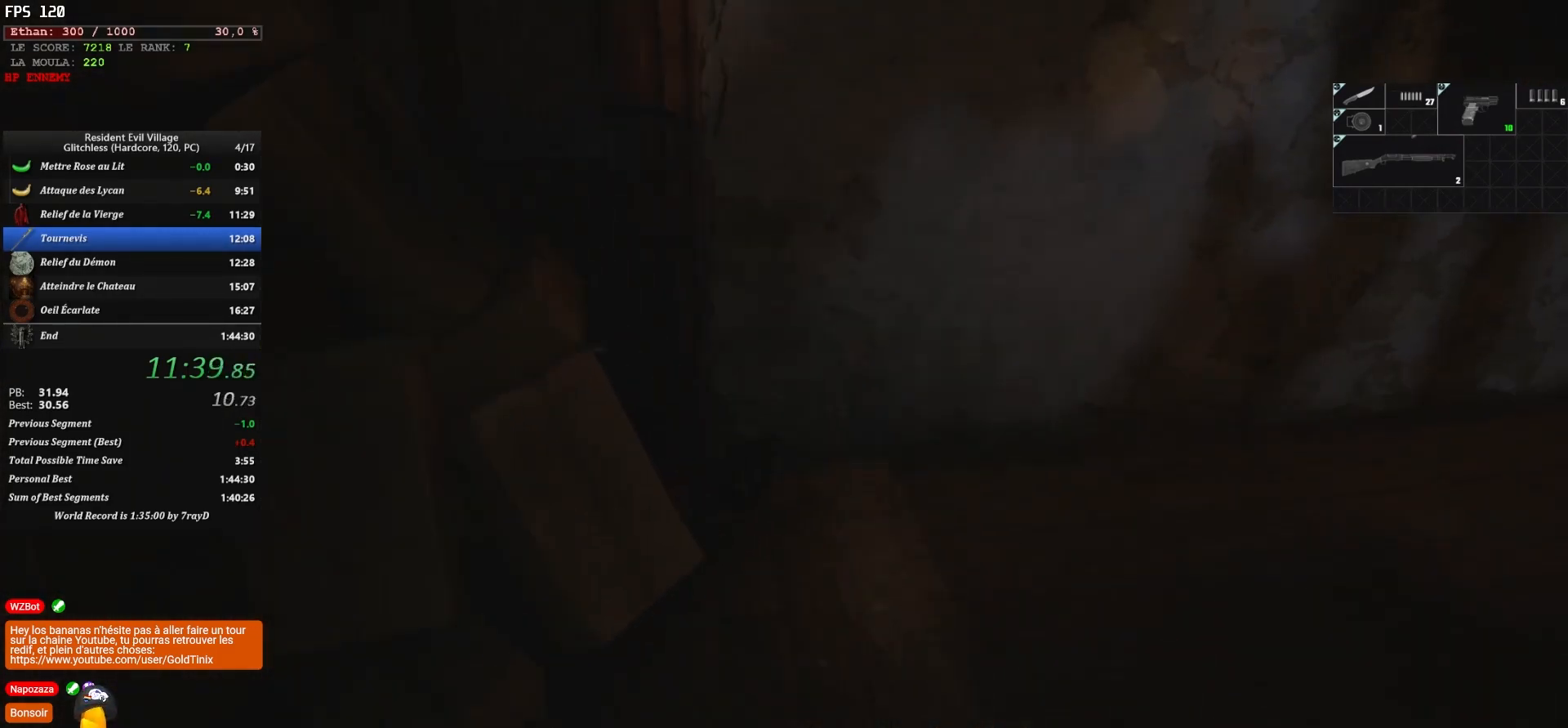
{"keys": ["shift", "z"], "mouse": [], "events": []}
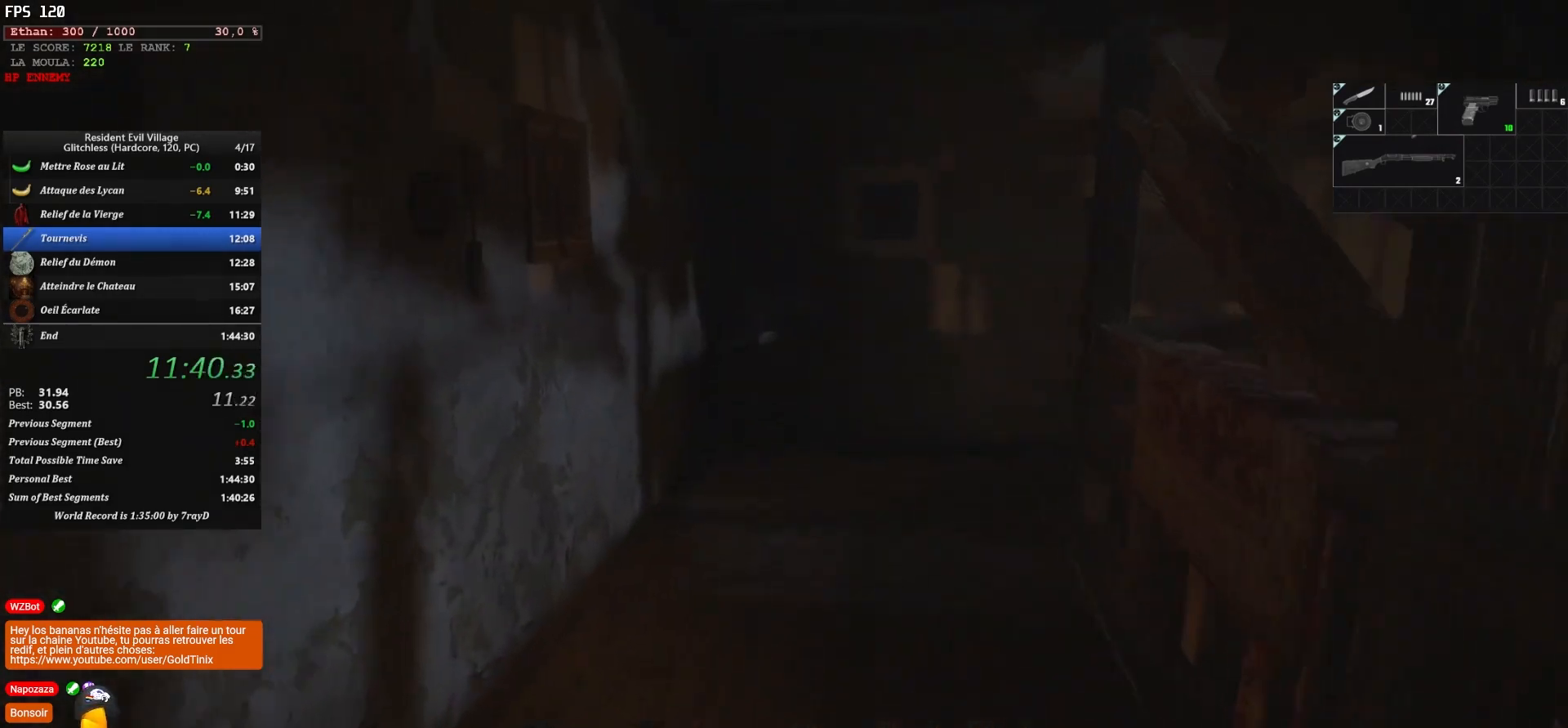
{"keys": ["shift", "z"], "mouse": [], "events": []}
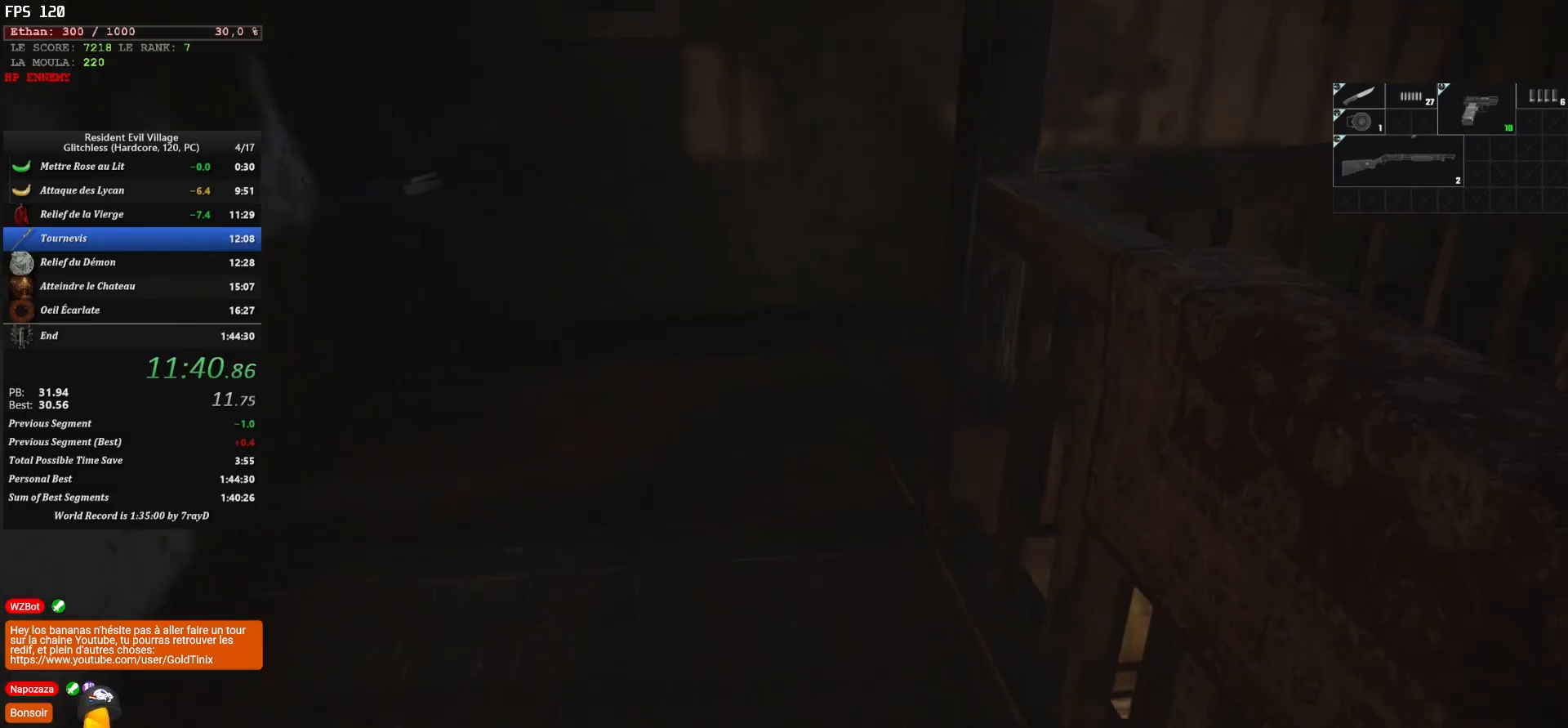
{"keys": ["shift", "z"], "mouse": [], "events": []}
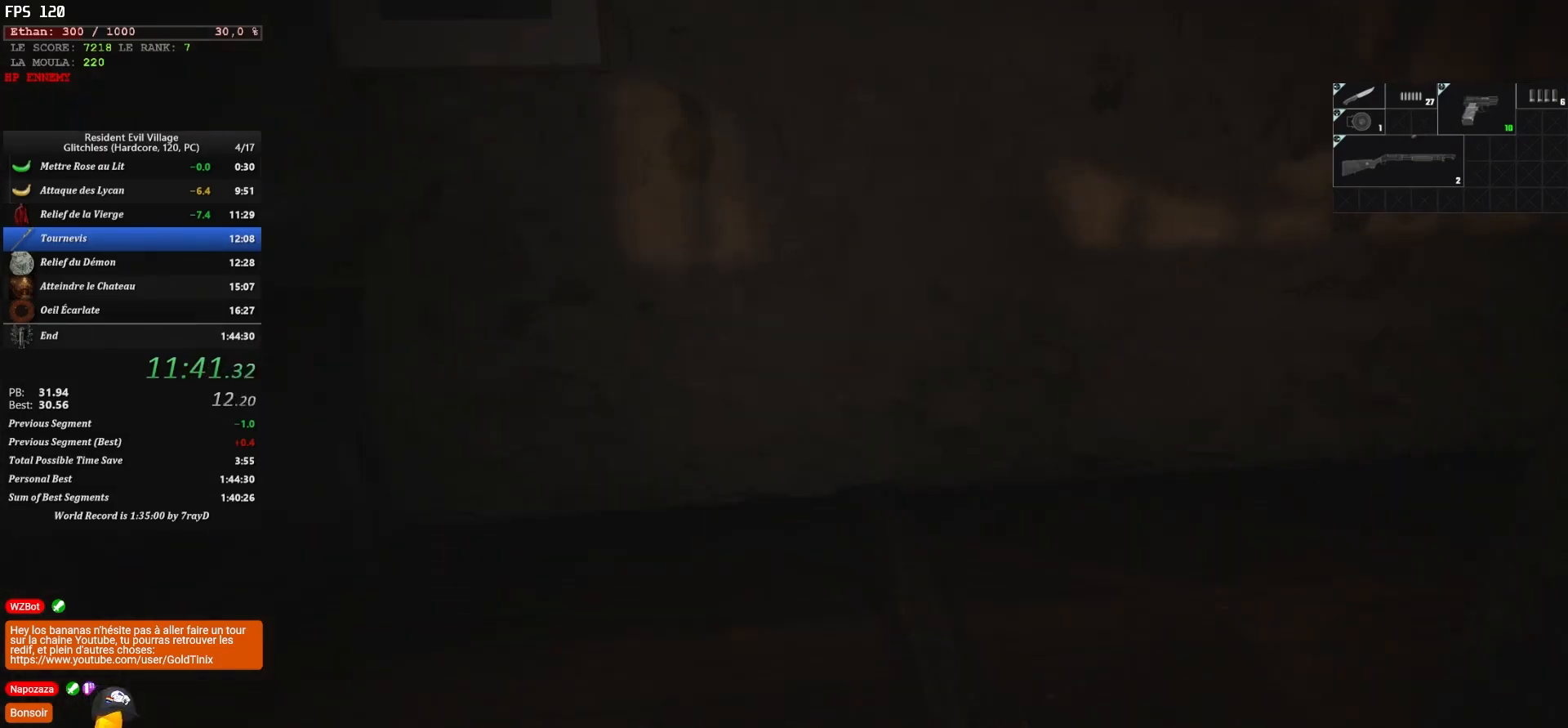
{"keys": ["shift", "z"], "mouse": [], "events": []}
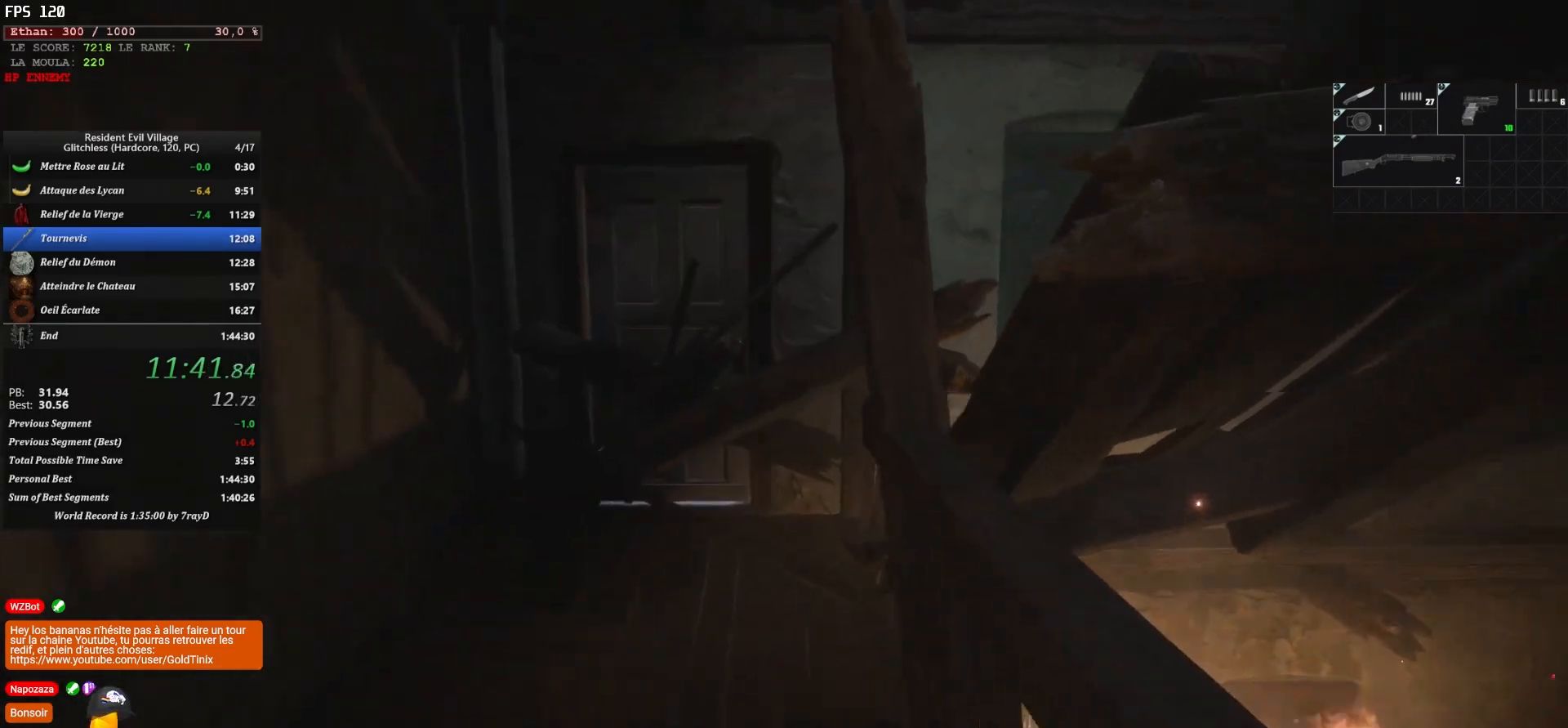
{"keys": ["shift", "z"], "mouse": [], "events": []}
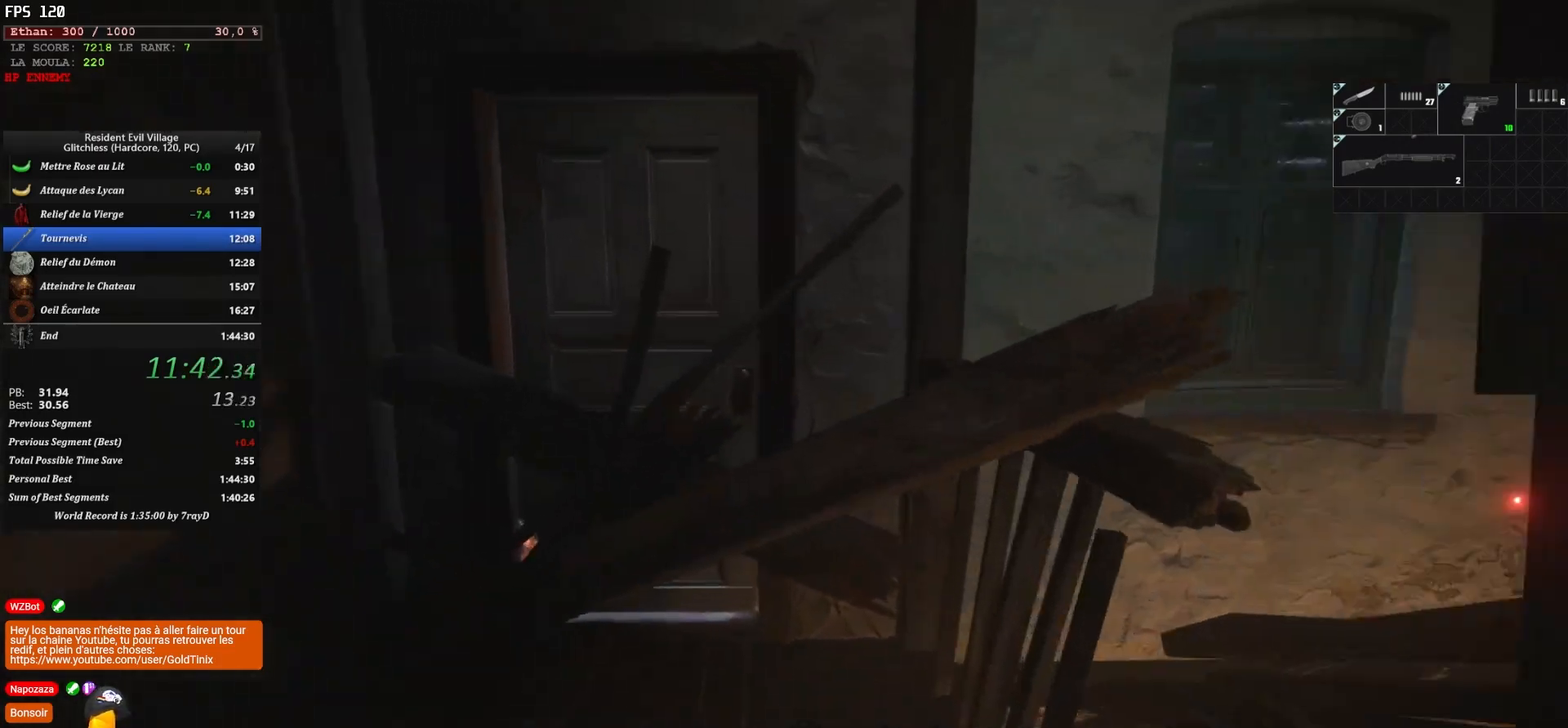
{"keys": ["shift", "z"], "mouse": [], "events": []}
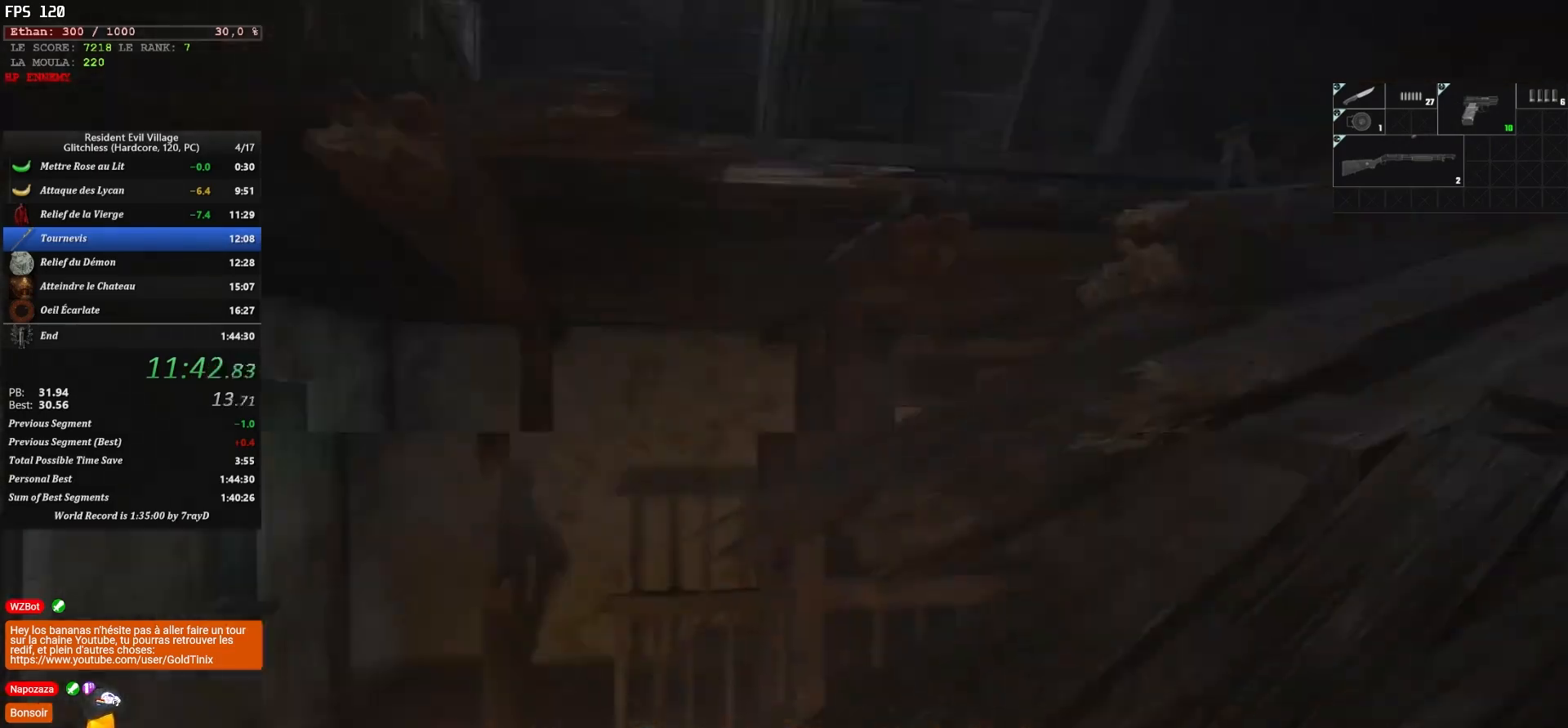
{"keys": ["shift", "z"], "mouse": [], "events": []}
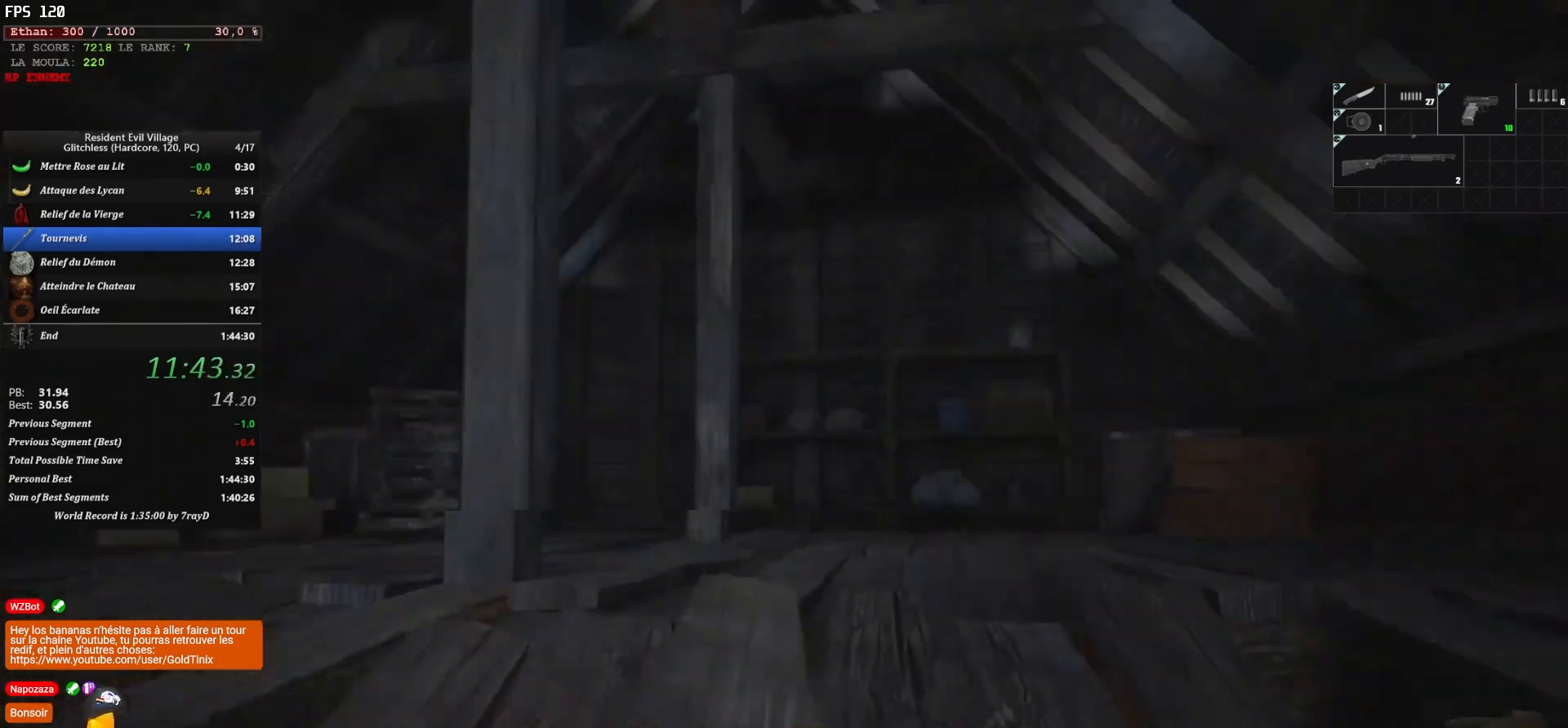
{"keys": ["shift", "z"], "mouse": [], "events": []}
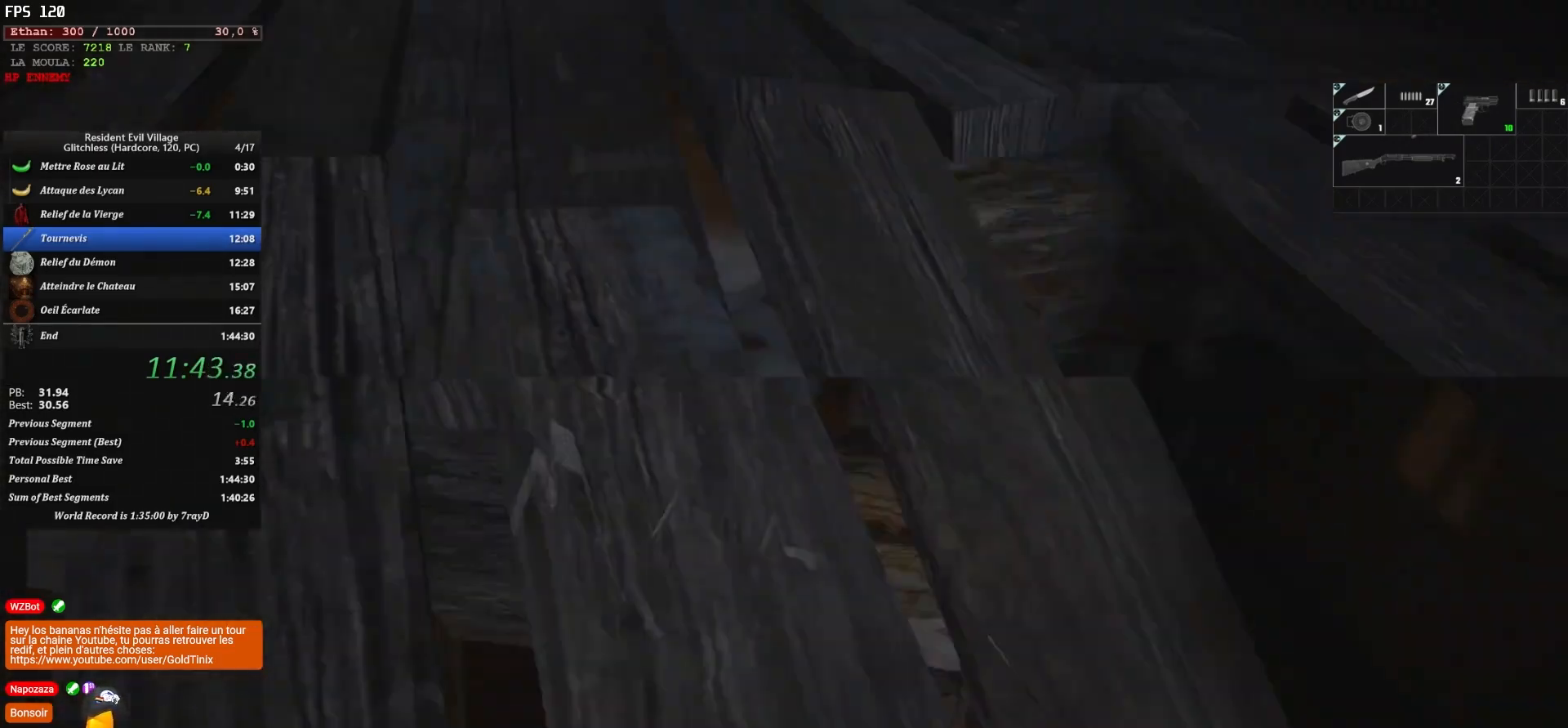
{"keys": [], "mouse": [], "events": [[150, "shift", "up"], [150, "z", "up"]]}
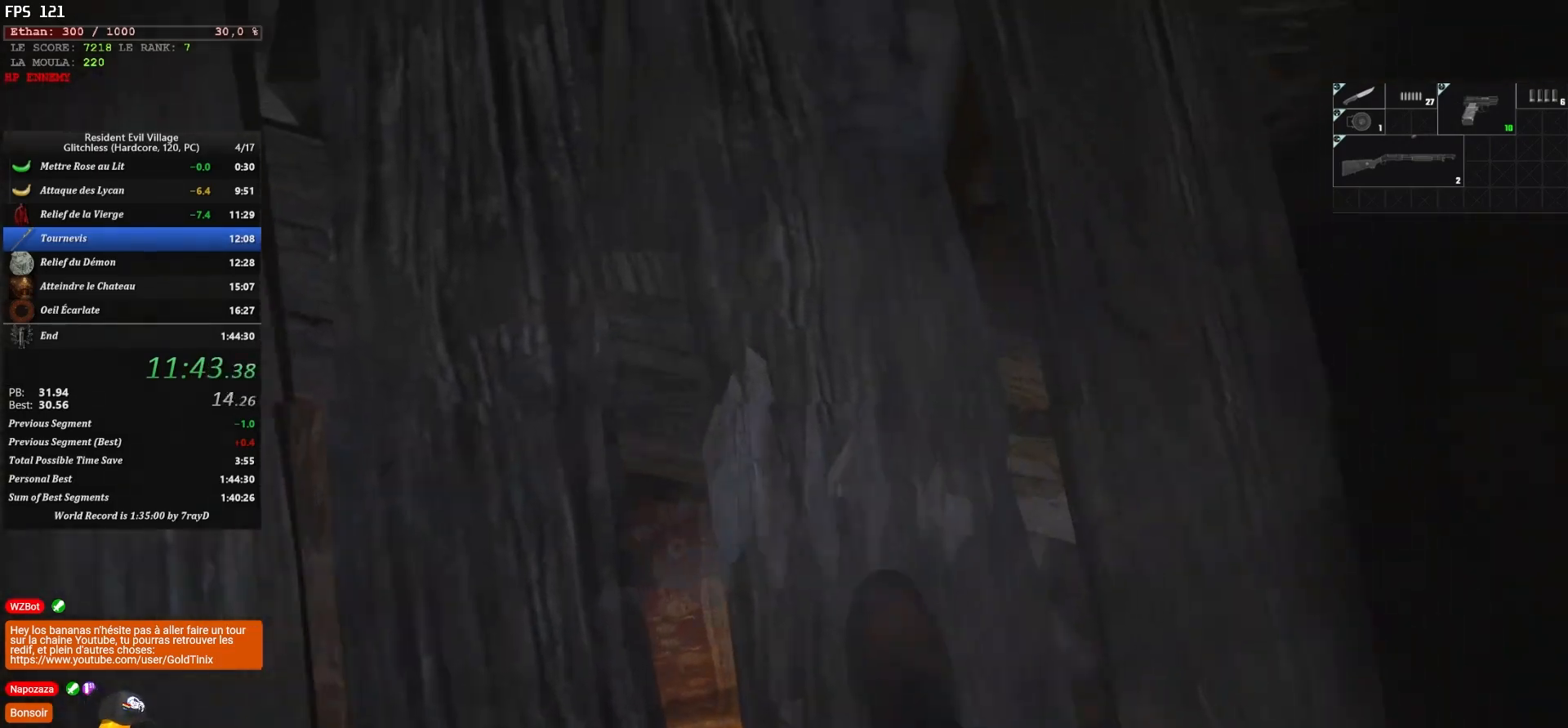
{"keys": [], "mouse": [], "events": []}
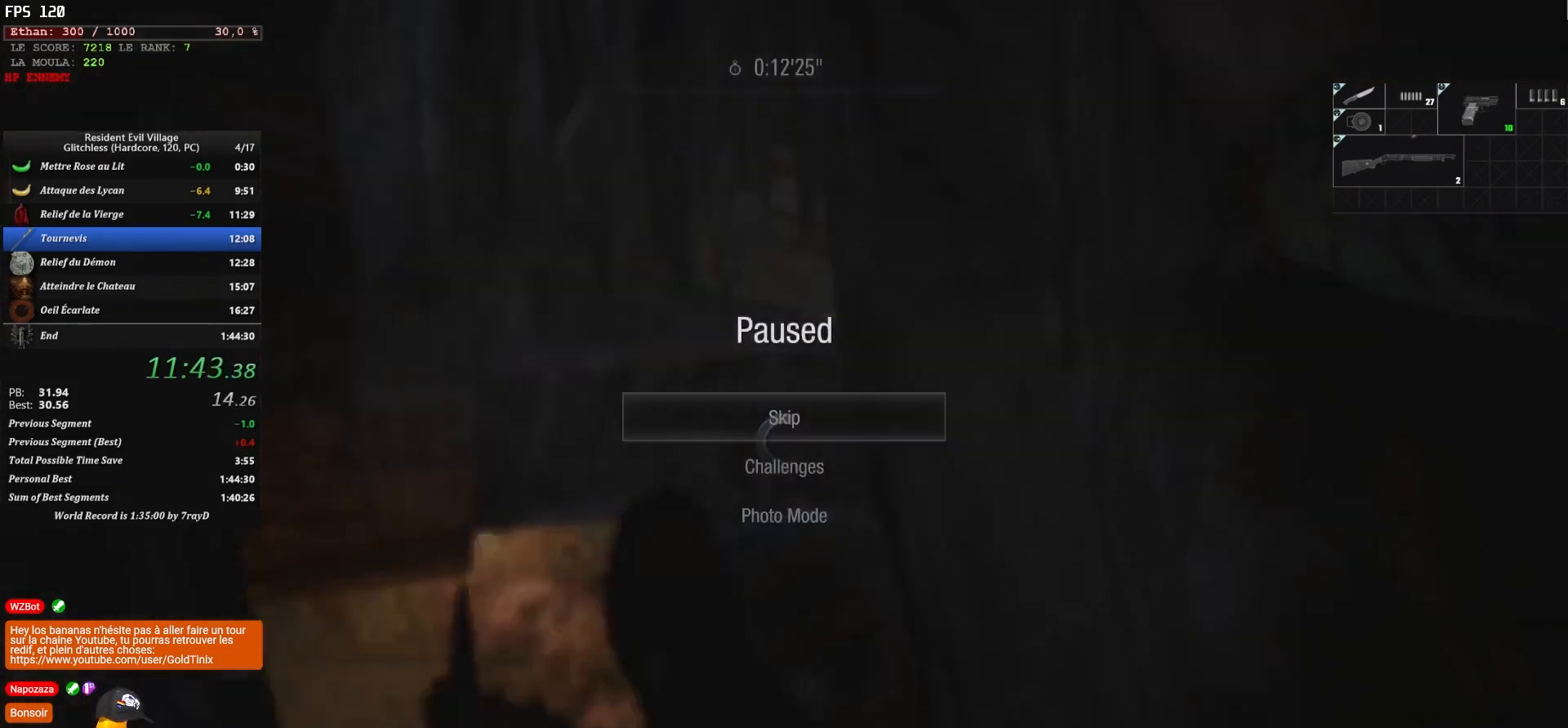
{"keys": ["d", "shift", "z"], "mouse": [], "events": [[333, "d", "down"], [333, "shift", "down"], [333, "z", "down"]]}
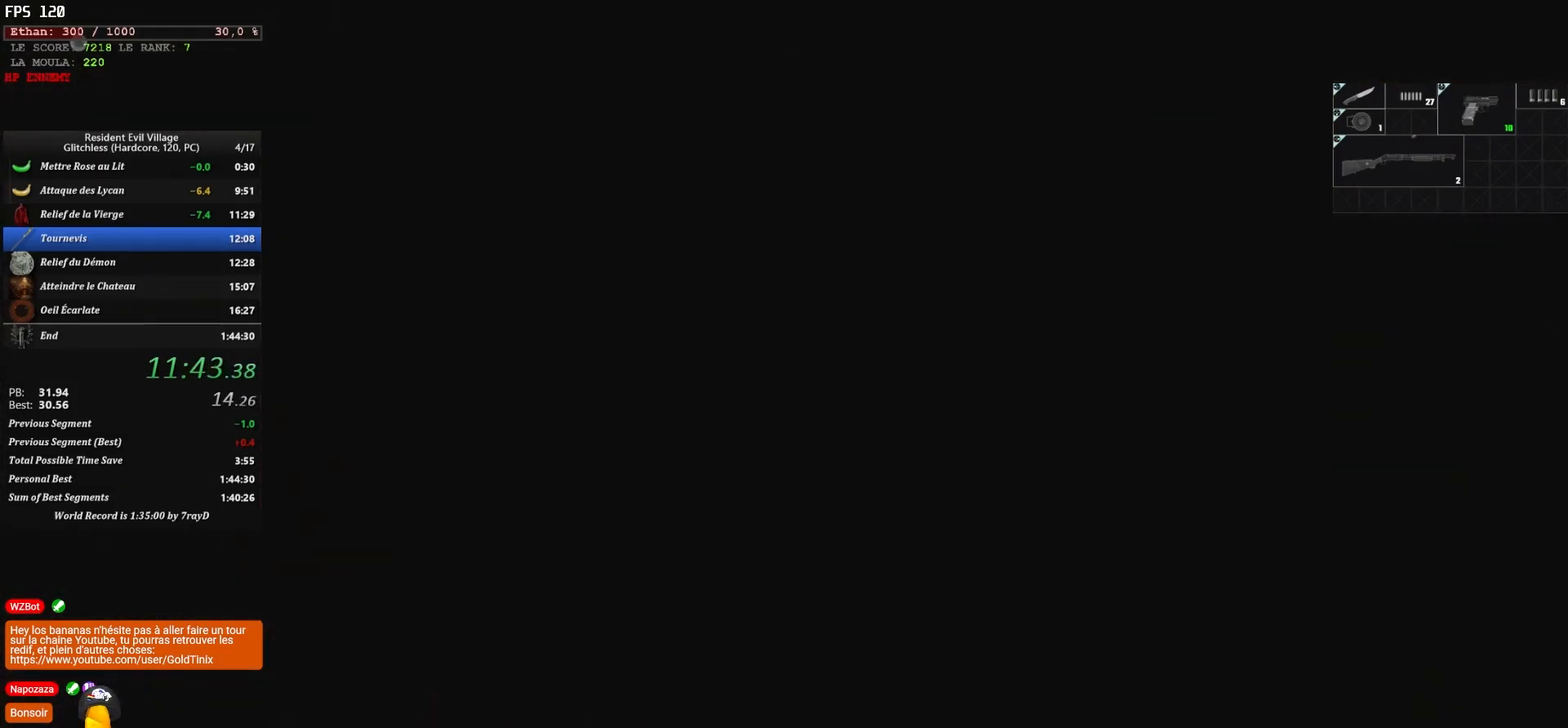
{"keys": ["d", "shift", "z"], "mouse": [], "events": []}
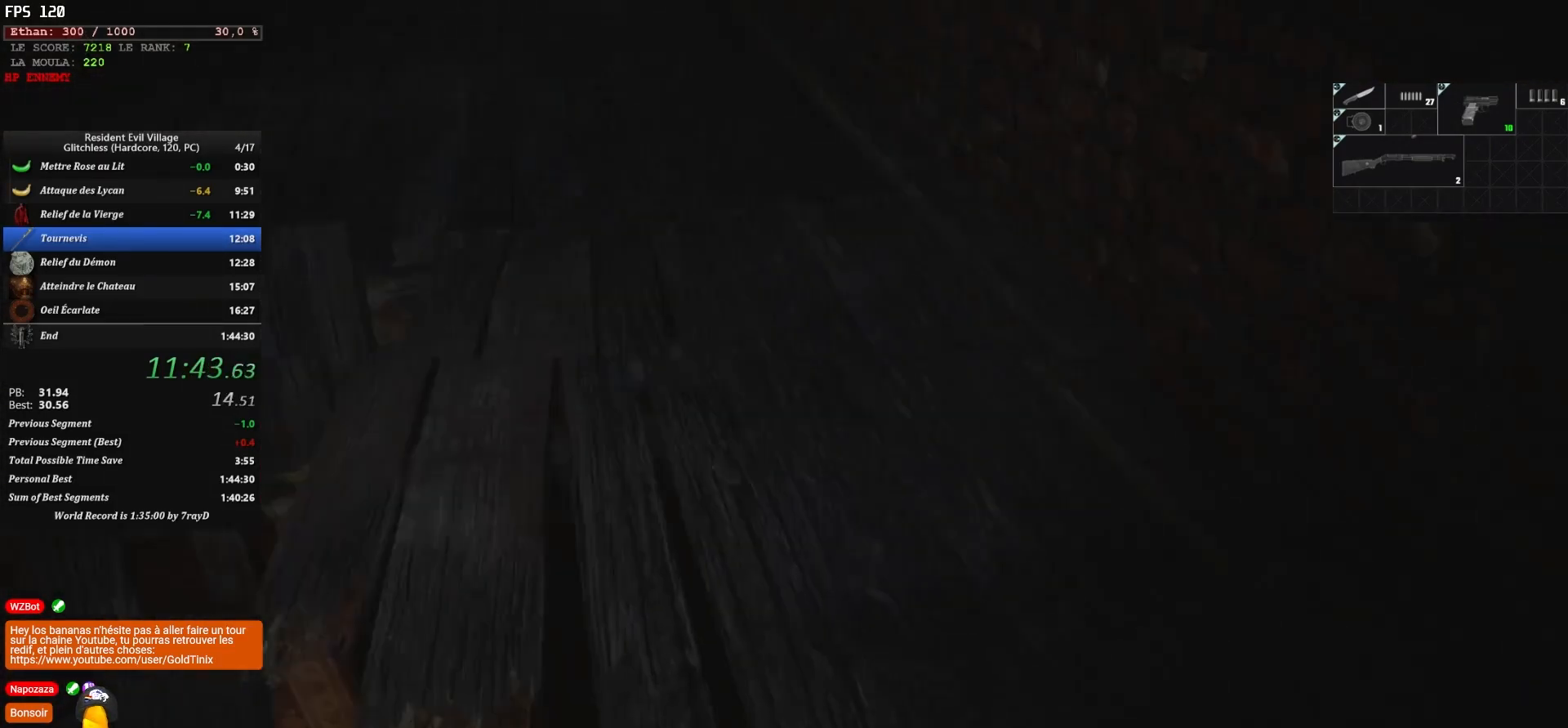
{"keys": ["shift", "z"], "mouse": [], "events": [[133, "d", "up"]]}
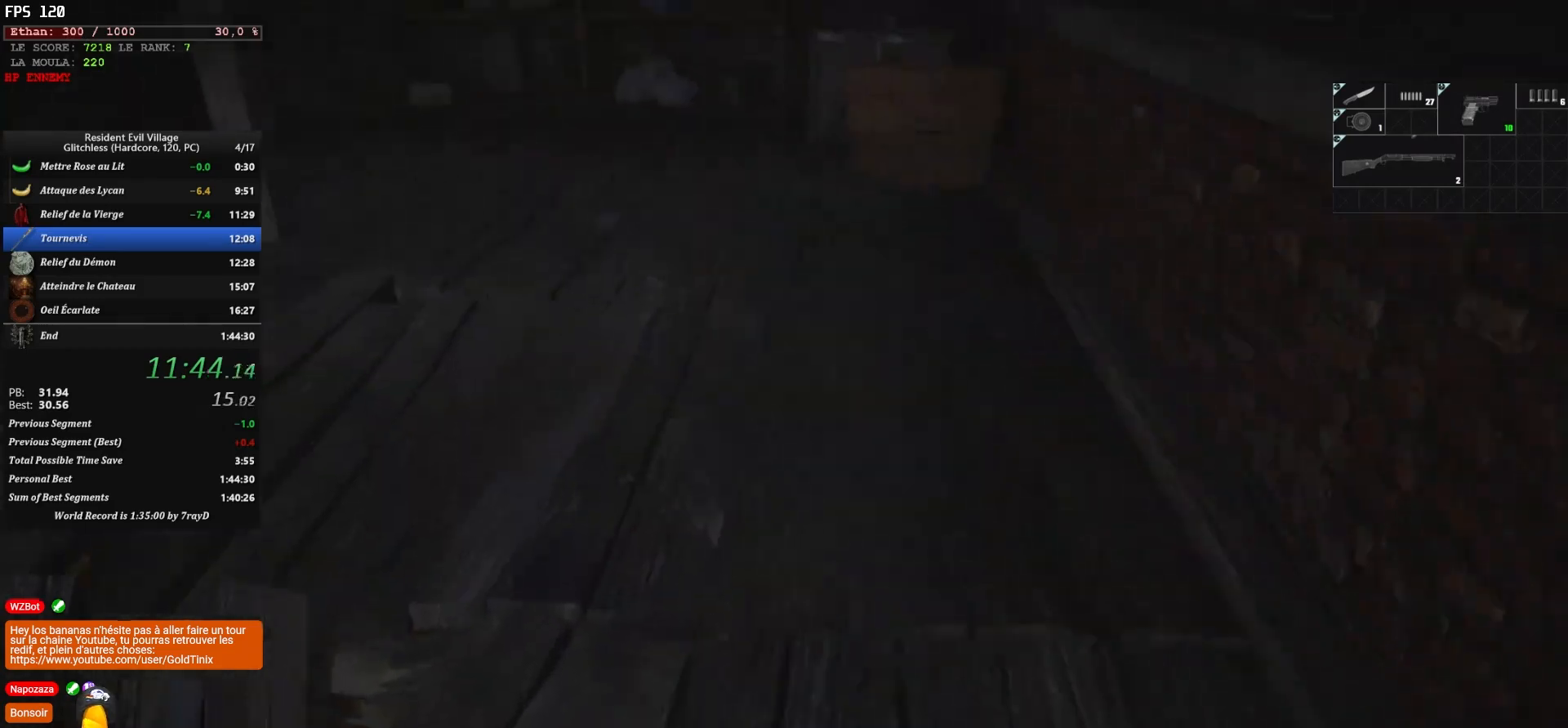
{"keys": ["shift", "z"], "mouse": [], "events": []}
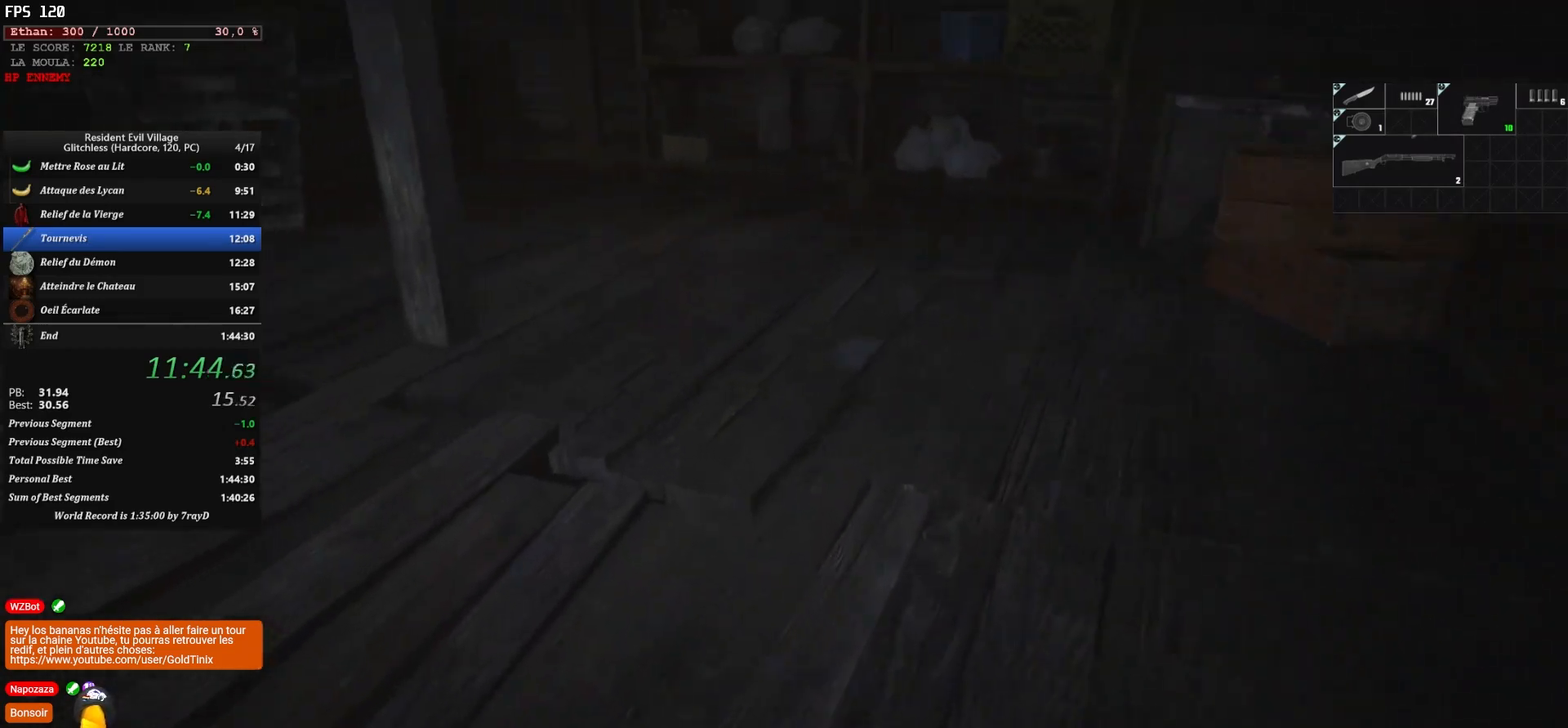
{"keys": ["shift", "z"], "mouse": [], "events": []}
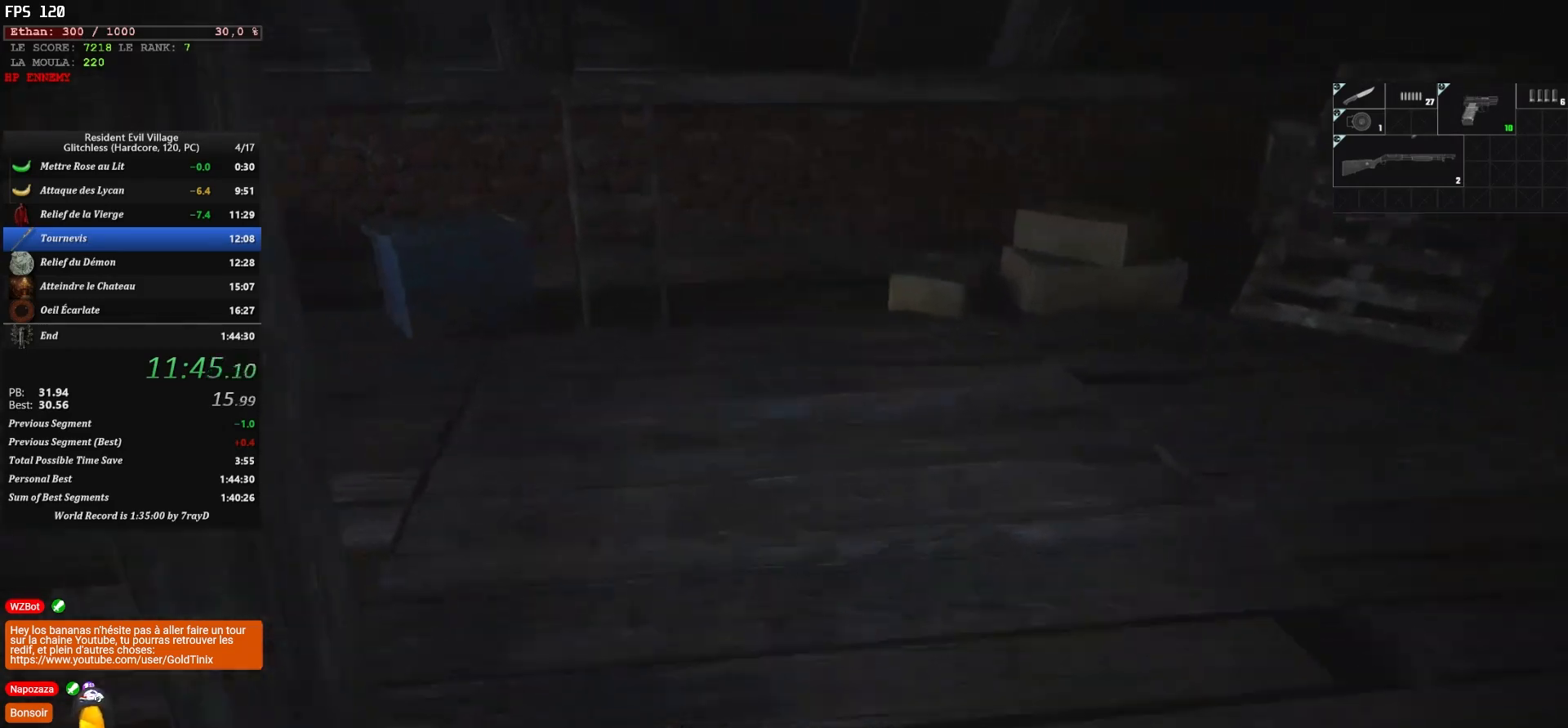
{"keys": ["shift", "z"], "mouse": [], "events": []}